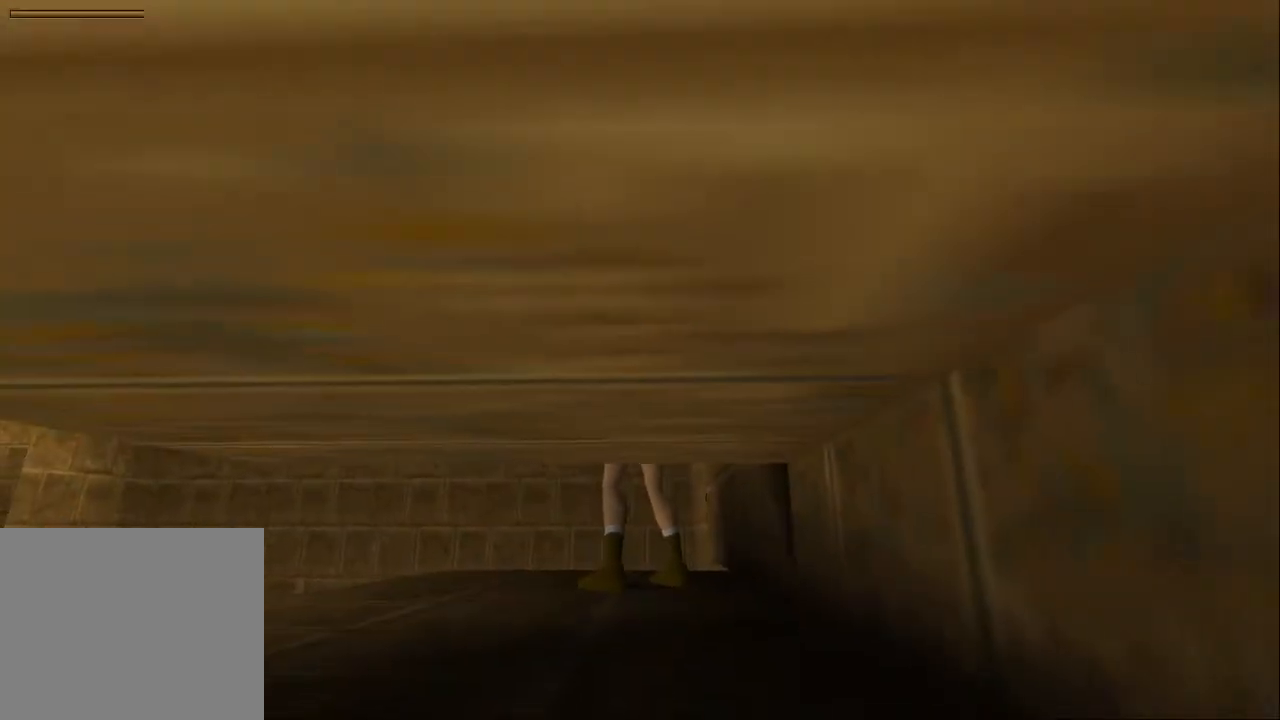
Gameplay with a controller (PlayStation layout); each line is a JSON object with the inputs held at the frame after it. "events" lists button and stick changes between this image and that frame as [ms after this image, input, new state], when the widget could be followed in between. Not read: L3 R3.
{"buttons": ["R1", "DPAD_UP"], "left_stick": "center", "right_stick": "center", "events": []}
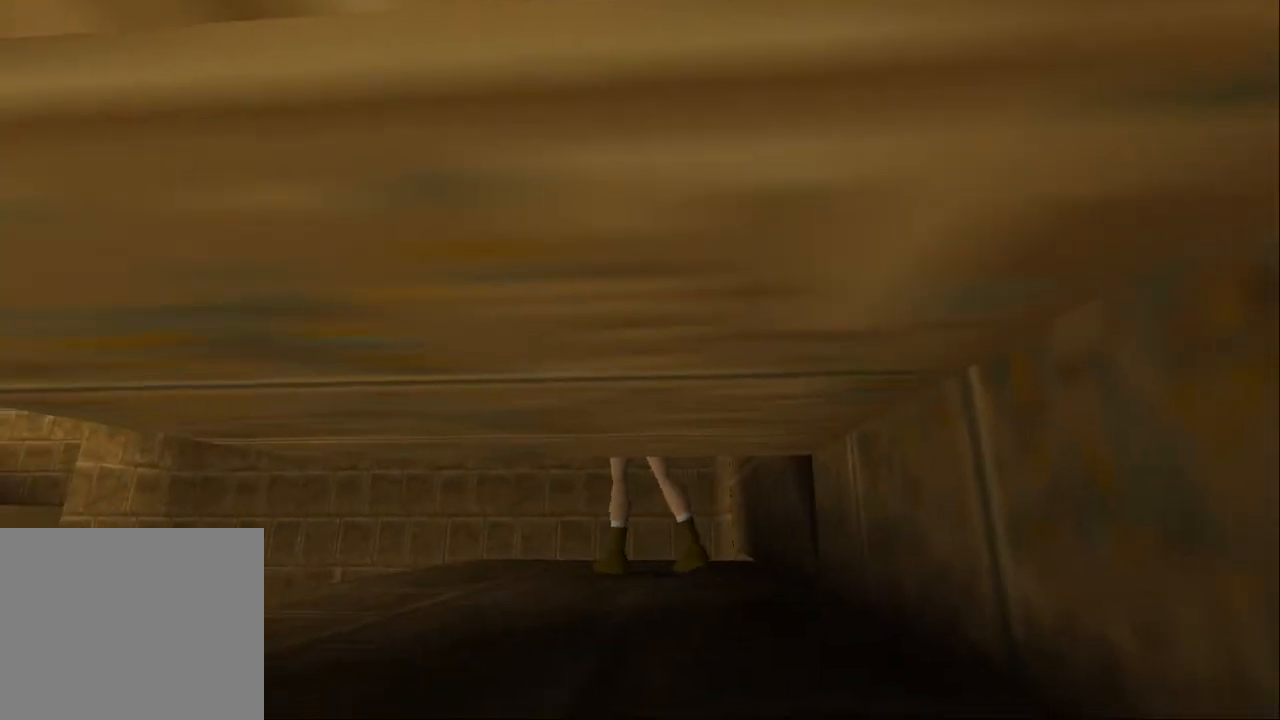
{"buttons": ["R1", "DPAD_UP"], "left_stick": "center", "right_stick": "center", "events": []}
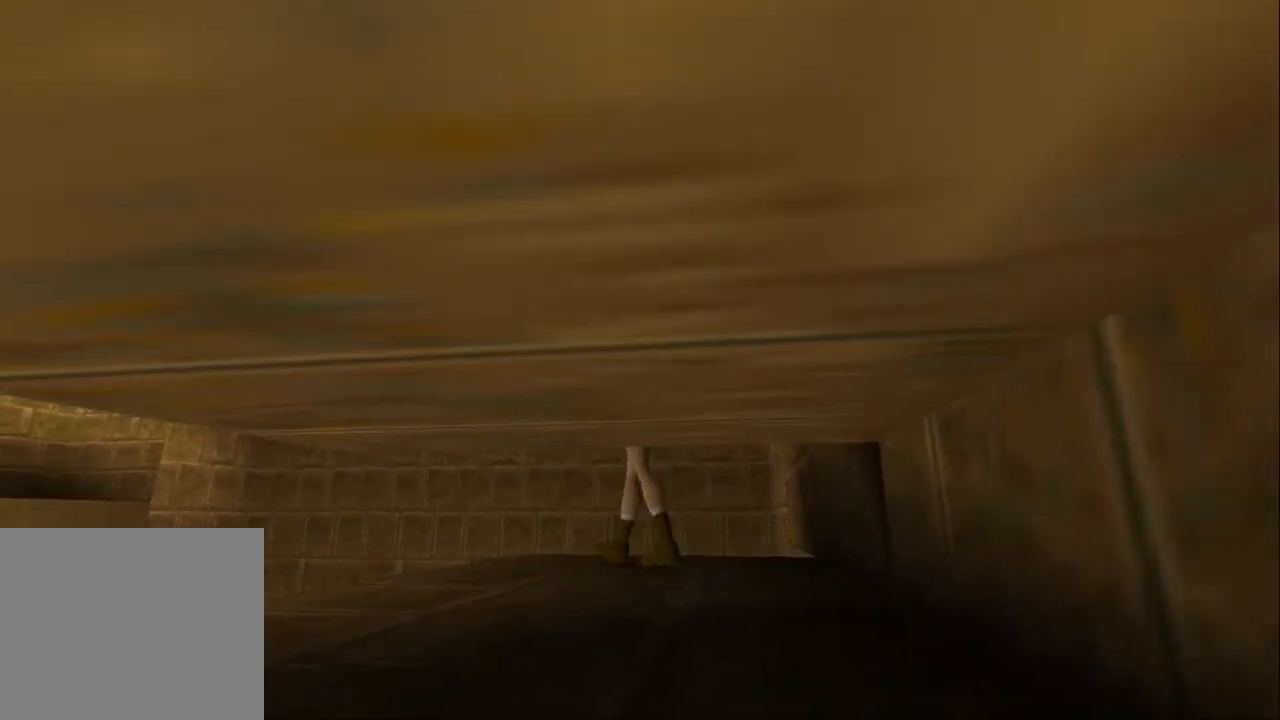
{"buttons": ["SQUARE", "DPAD_UP"], "left_stick": "center", "right_stick": "center", "events": [[100, "R1", "up"], [333, "SQUARE", "down"]]}
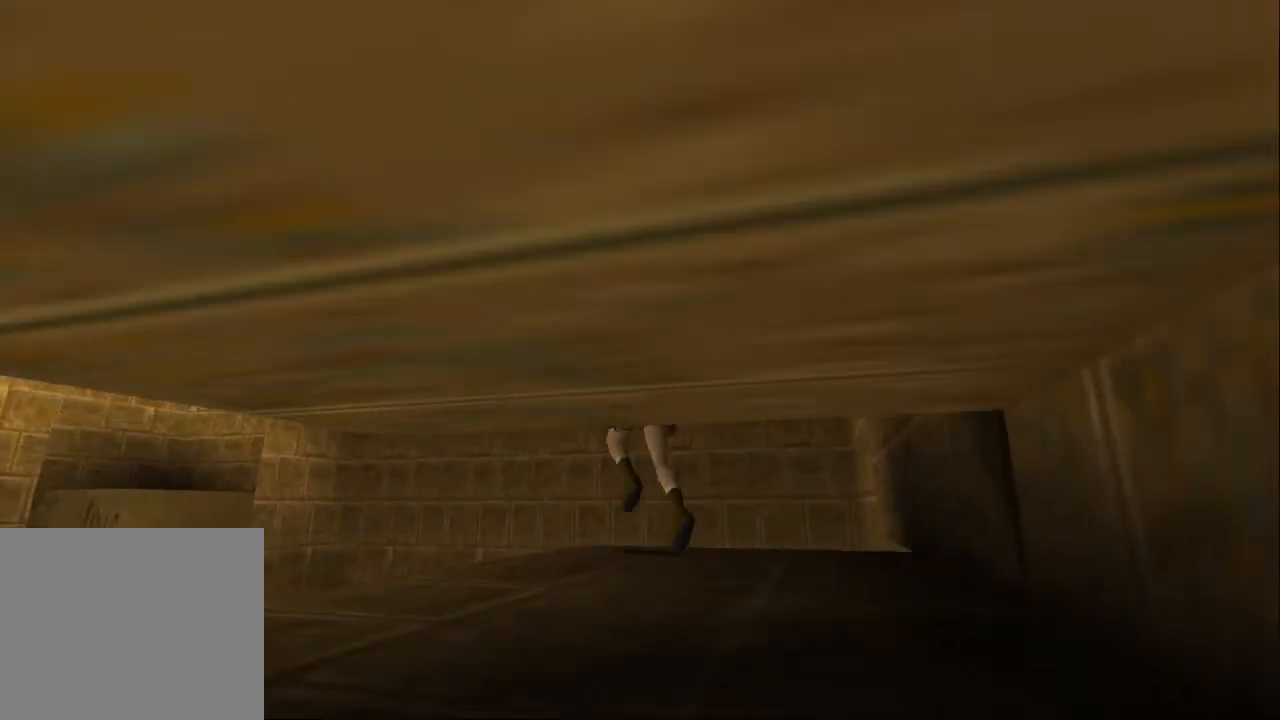
{"buttons": ["SQUARE", "DPAD_UP", "DPAD_LEFT"], "left_stick": "center", "right_stick": "center", "events": [[433, "DPAD_LEFT", "down"]]}
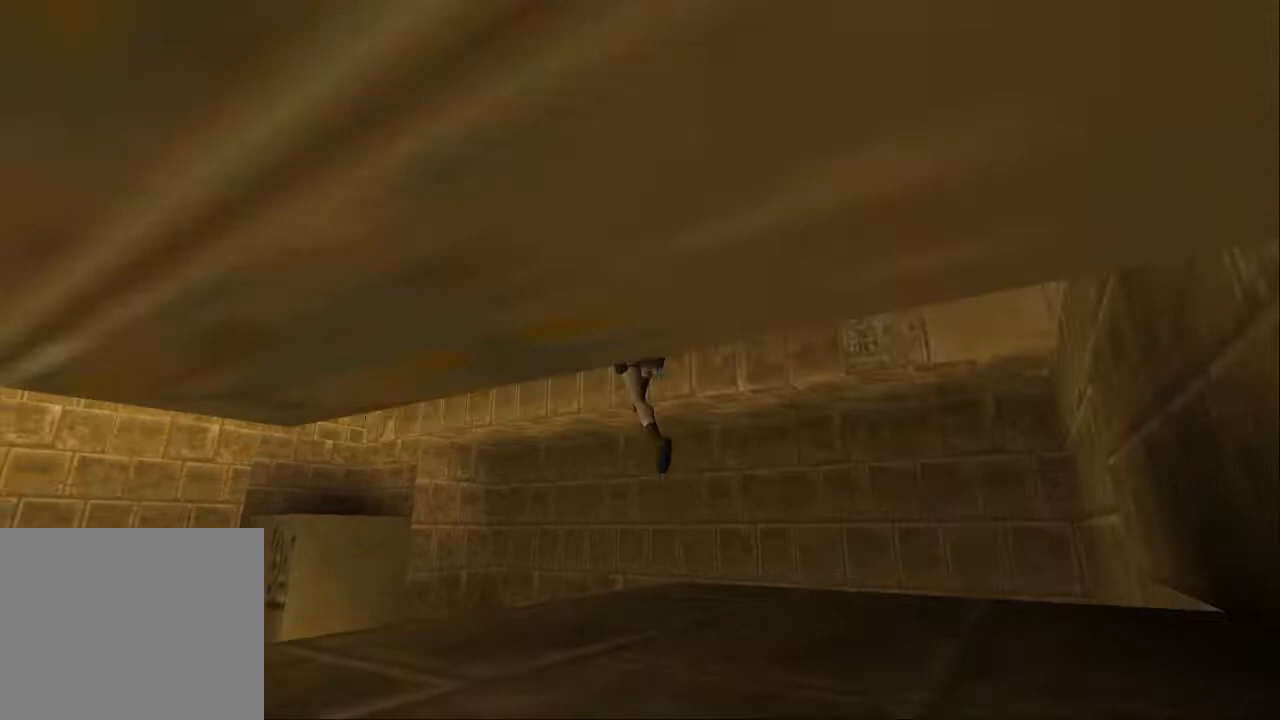
{"buttons": ["DPAD_UP"], "left_stick": "center", "right_stick": "center", "events": [[200, "SQUARE", "up"], [233, "DPAD_LEFT", "up"]]}
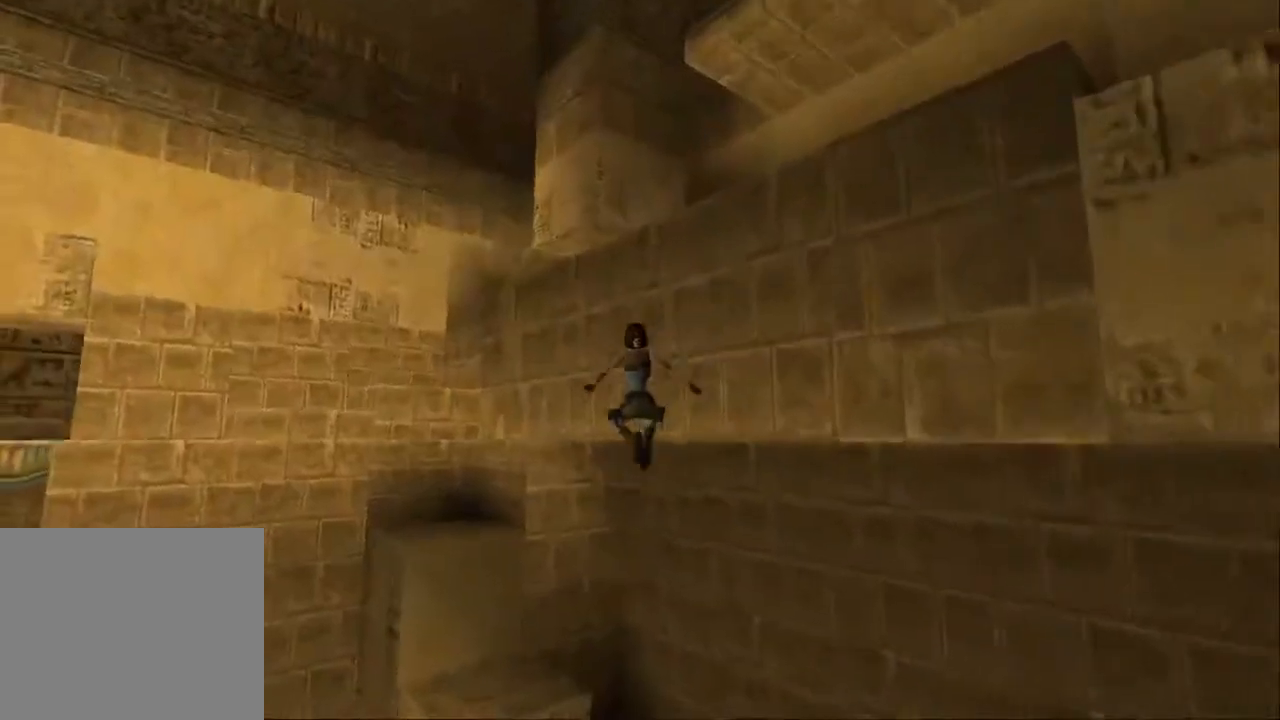
{"buttons": ["DPAD_UP"], "left_stick": "center", "right_stick": "center", "events": [[133, "DPAD_LEFT", "down"], [233, "DPAD_LEFT", "up"], [467, "DPAD_LEFT", "down"], [500, "DPAD_LEFT", "up"]]}
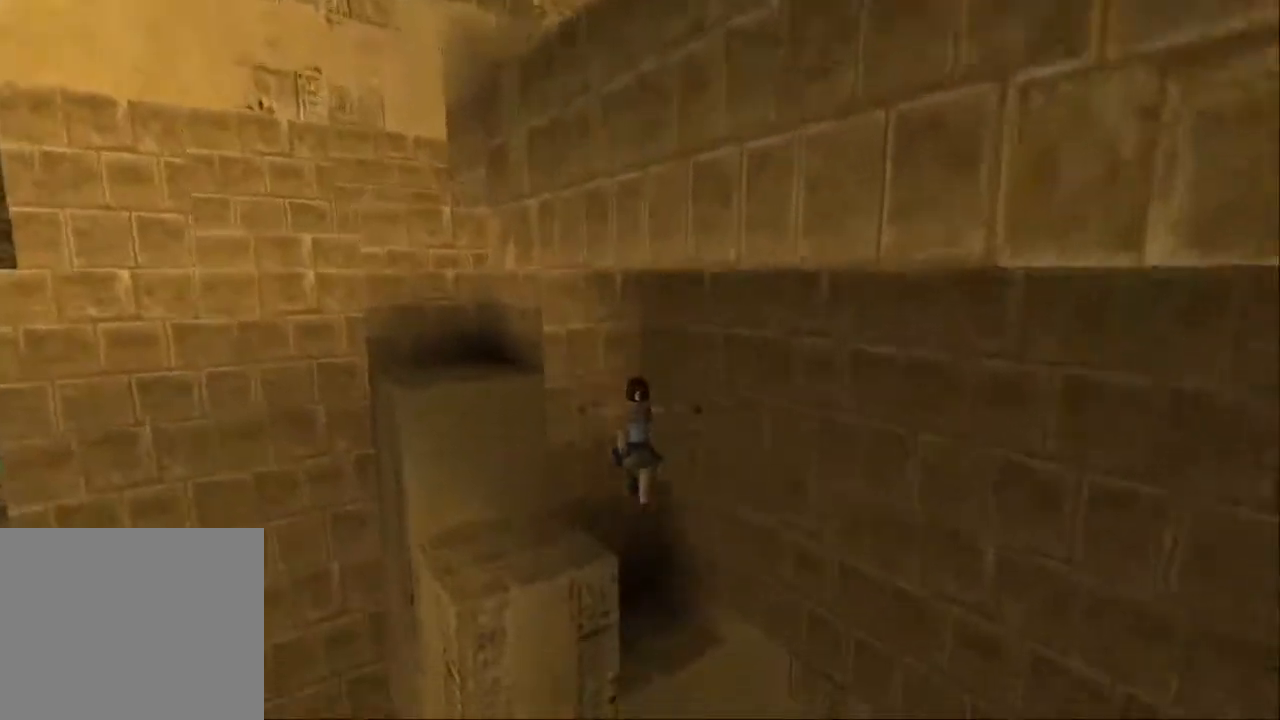
{"buttons": [], "left_stick": "center", "right_stick": "center", "events": [[167, "CROSS", "down"], [200, "DPAD_LEFT", "down"], [333, "DPAD_LEFT", "up"], [367, "CROSS", "up"], [467, "DPAD_UP", "up"]]}
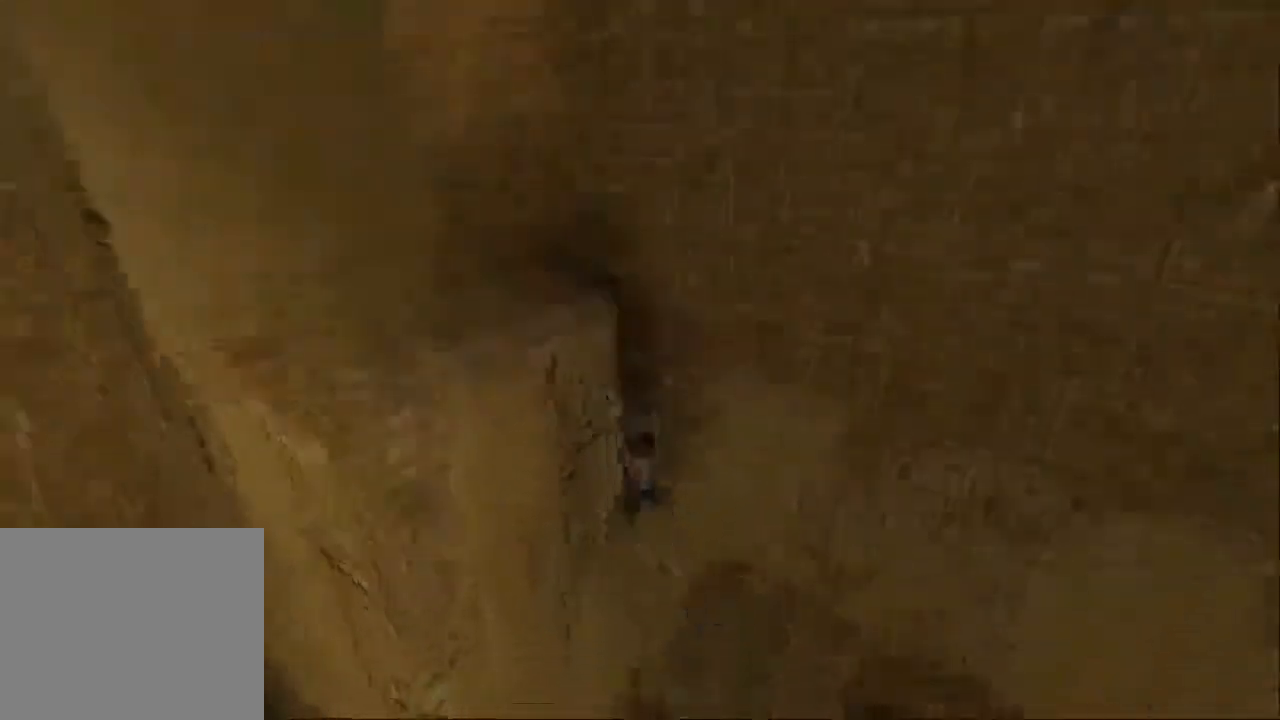
{"buttons": [], "left_stick": "center", "right_stick": "center", "events": []}
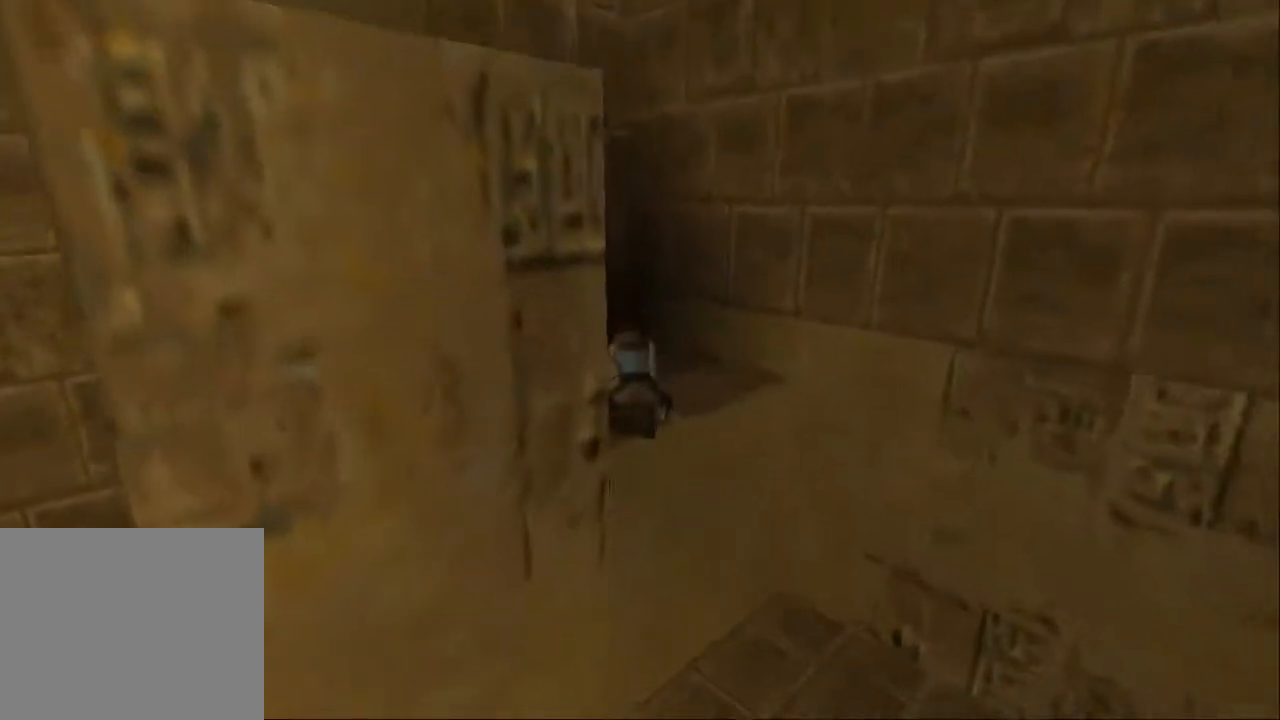
{"buttons": [], "left_stick": "center", "right_stick": "center", "events": []}
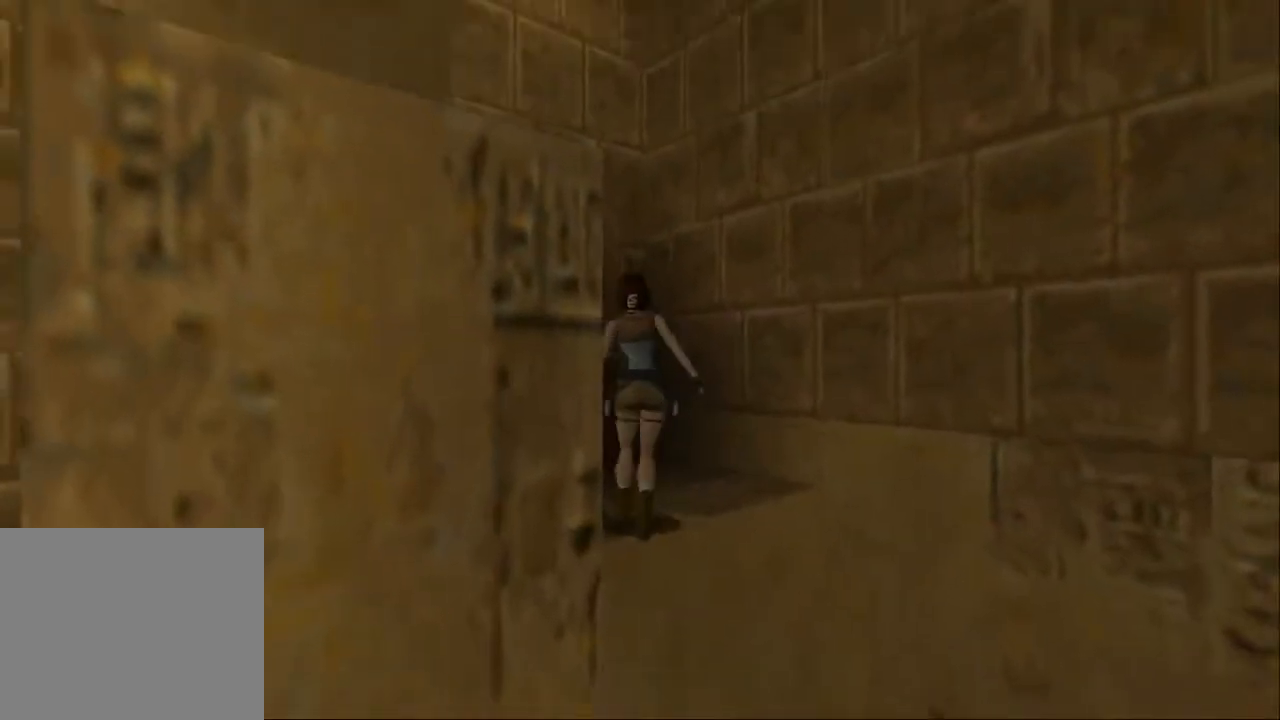
{"buttons": [], "left_stick": "center", "right_stick": "center", "events": []}
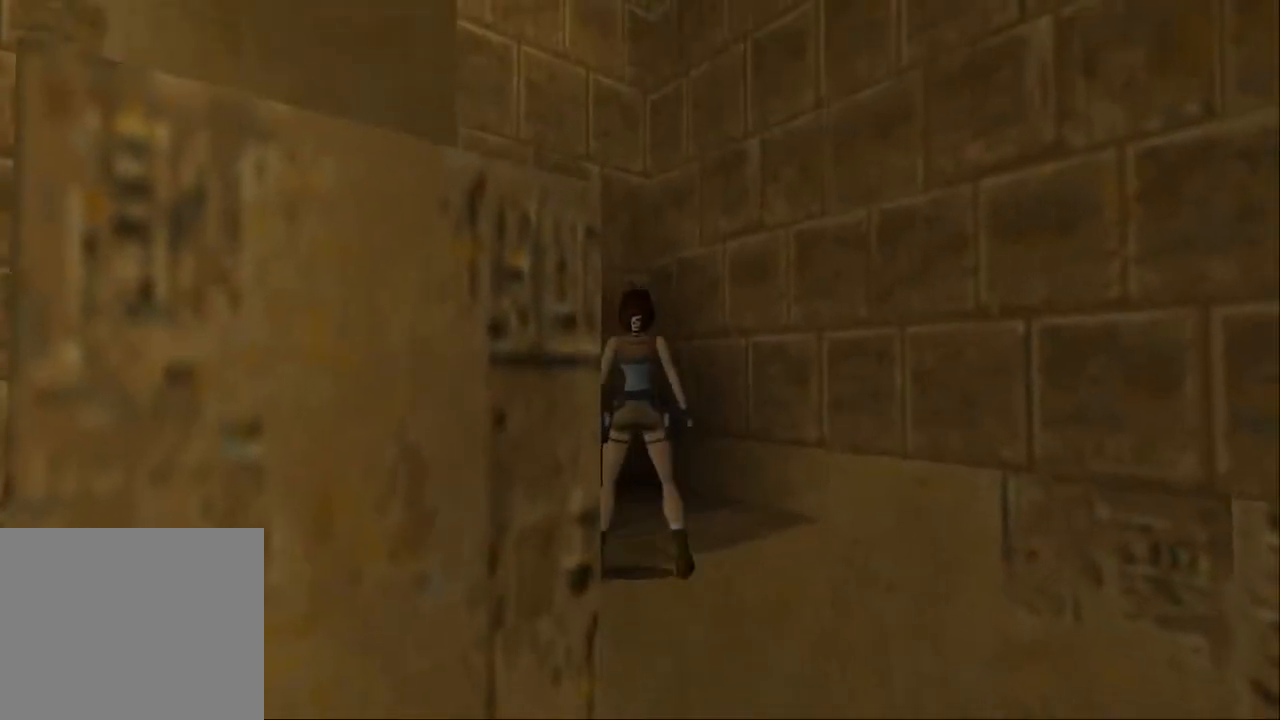
{"buttons": ["L1", "DPAD_UP", "DPAD_LEFT"], "left_stick": "center", "right_stick": "center", "events": [[167, "L1", "down"], [300, "DPAD_UP", "down"], [333, "DPAD_LEFT", "down"]]}
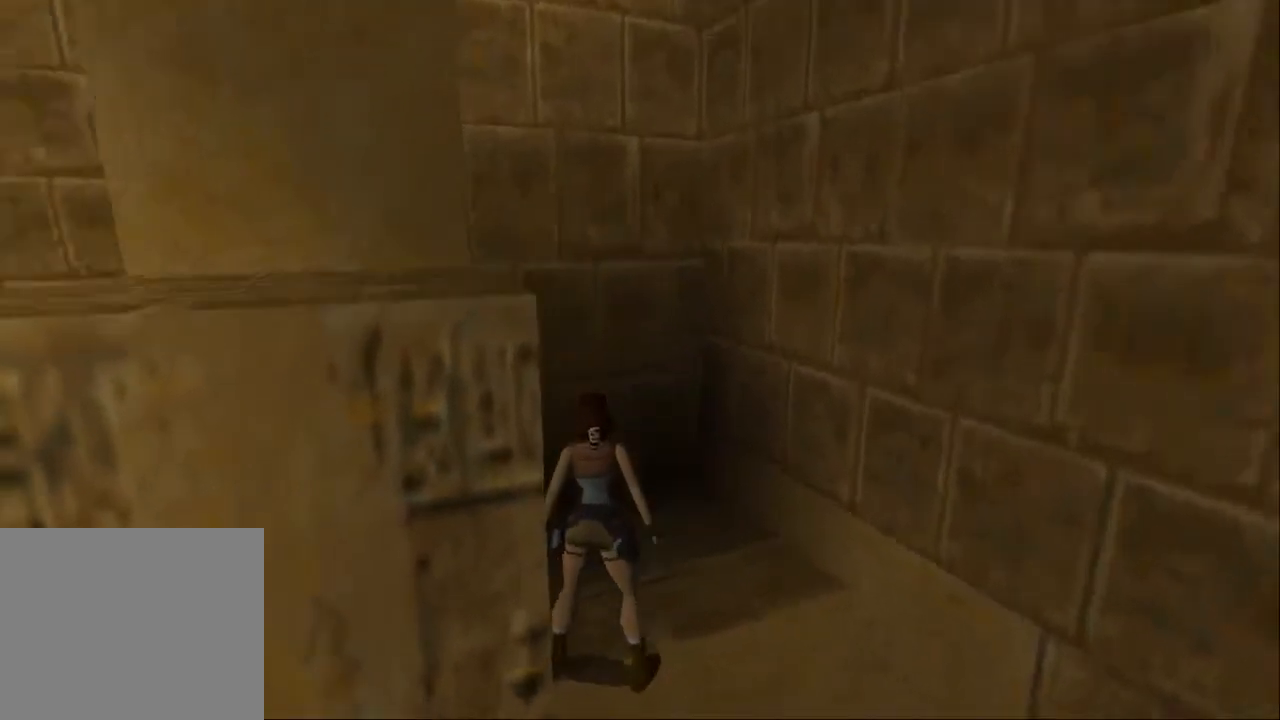
{"buttons": ["L1"], "left_stick": "center", "right_stick": "center", "events": [[33, "DPAD_LEFT", "up"], [133, "DPAD_UP", "up"], [200, "L2", "down"], [267, "L2", "up"]]}
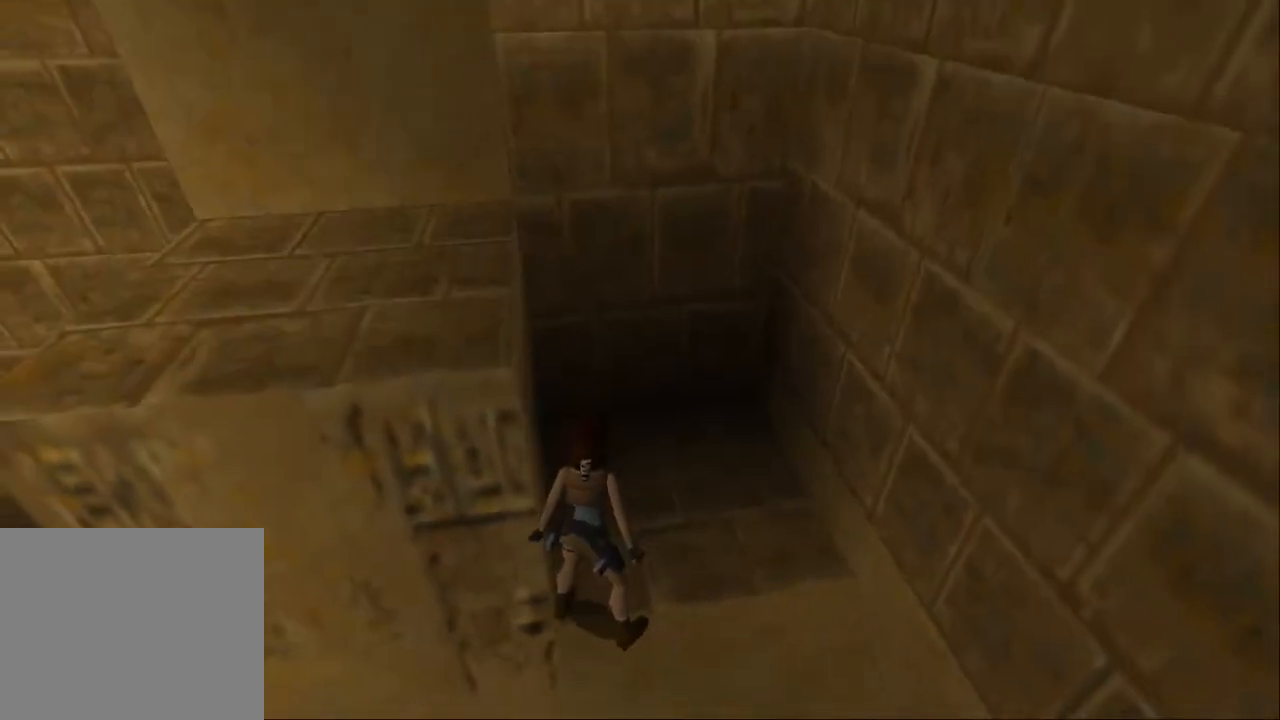
{"buttons": ["L1"], "left_stick": "center", "right_stick": "center", "events": [[233, "DPAD_UP", "down"], [300, "DPAD_RIGHT", "down"], [433, "DPAD_RIGHT", "up"], [433, "DPAD_UP", "up"]]}
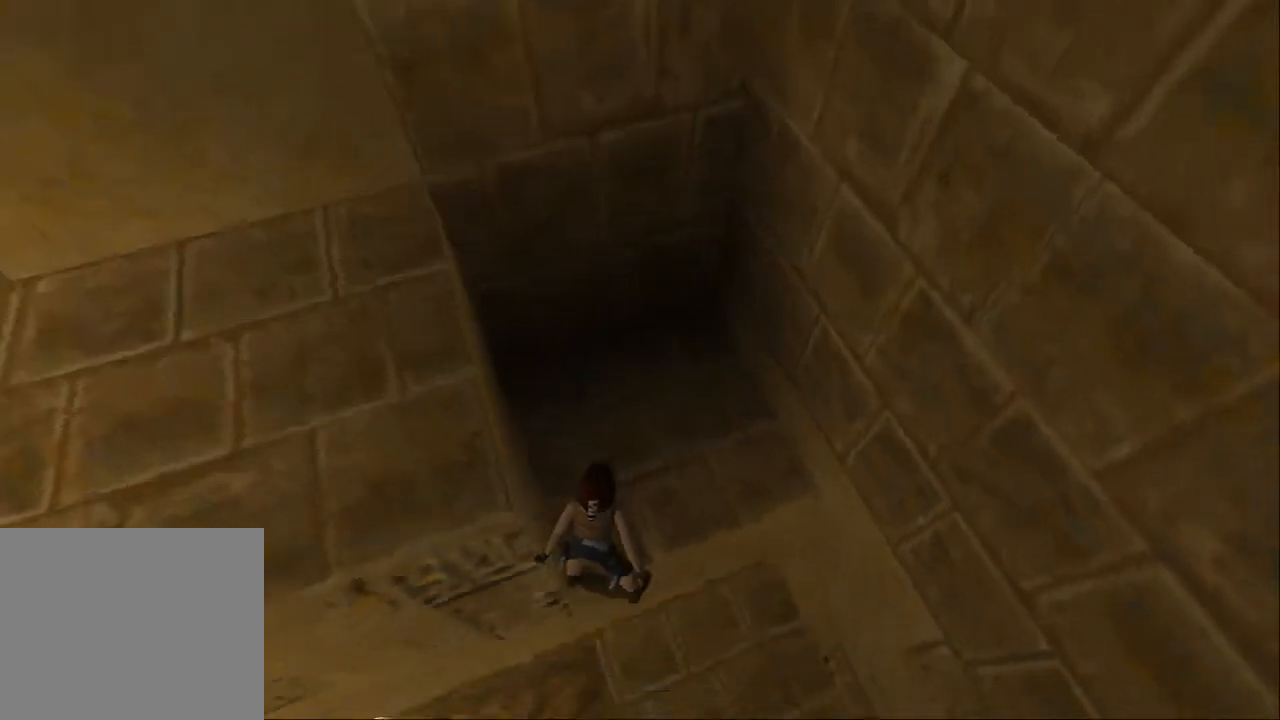
{"buttons": ["DPAD_RIGHT"], "left_stick": "center", "right_stick": "center", "events": [[200, "L1", "up"], [333, "DPAD_RIGHT", "down"]]}
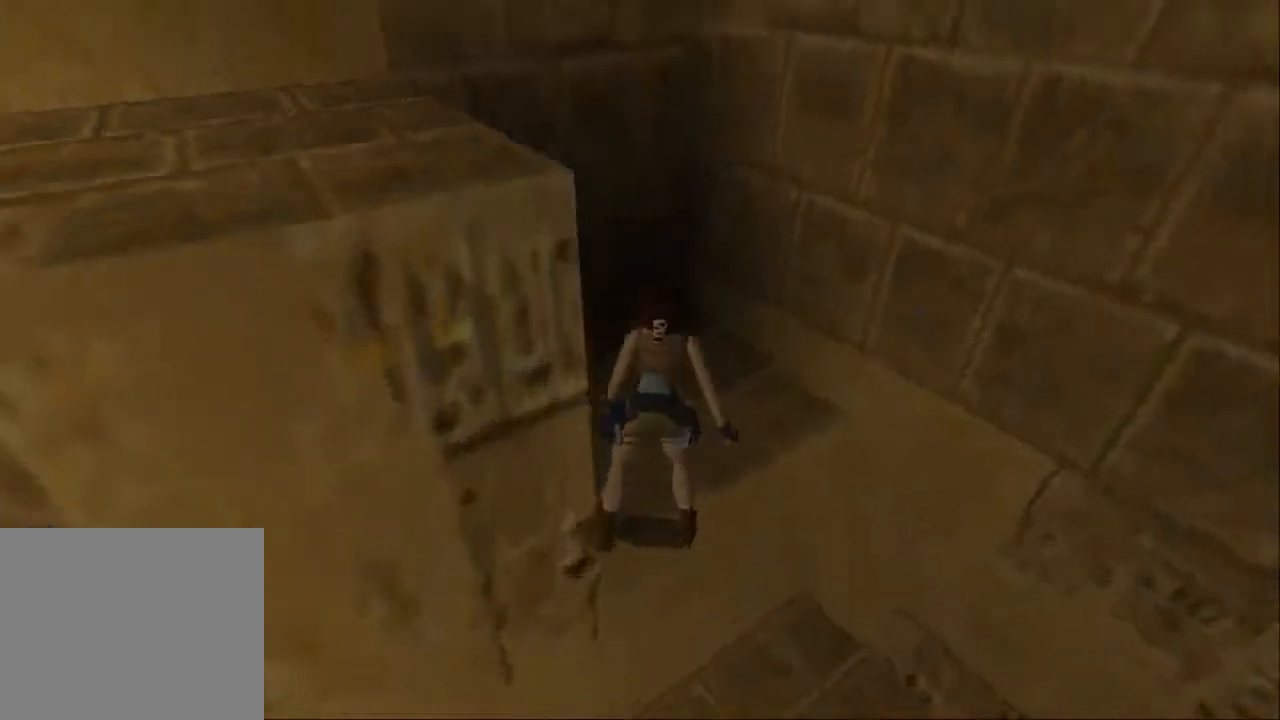
{"buttons": [], "left_stick": "center", "right_stick": "center", "events": [[133, "DPAD_RIGHT", "up"]]}
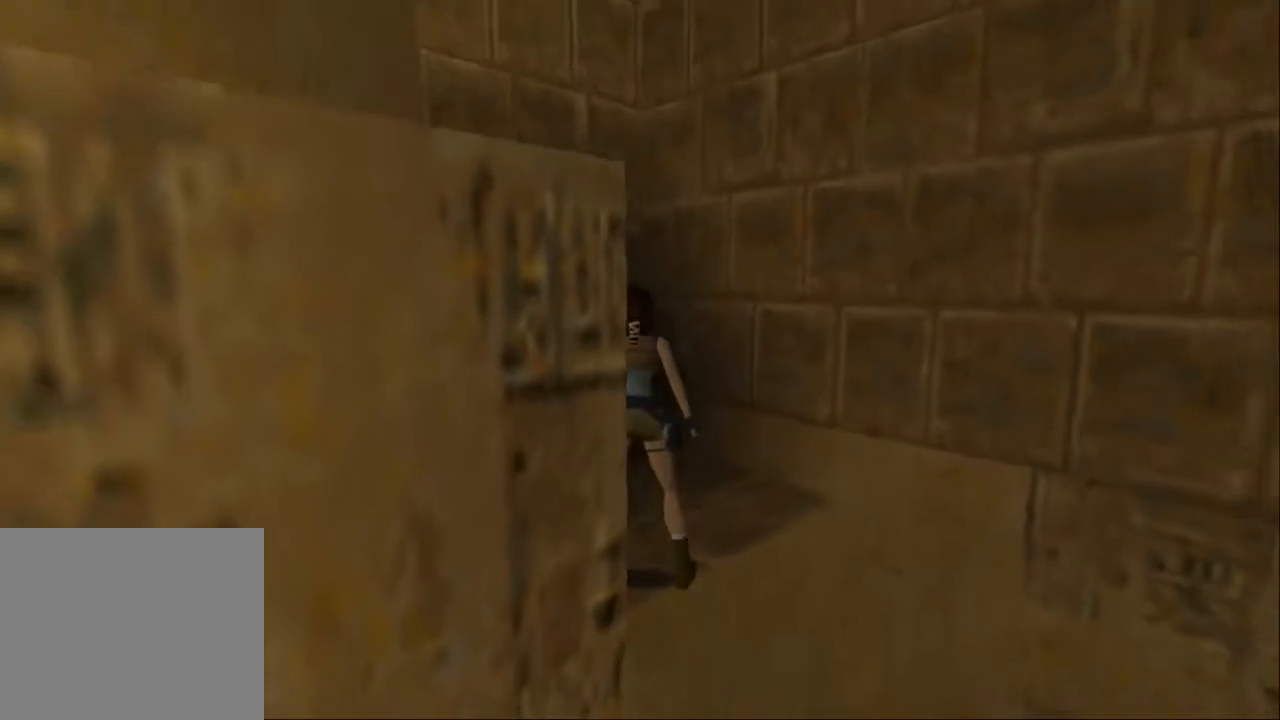
{"buttons": ["DPAD_LEFT"], "left_stick": "center", "right_stick": "center", "events": [[333, "DPAD_LEFT", "down"]]}
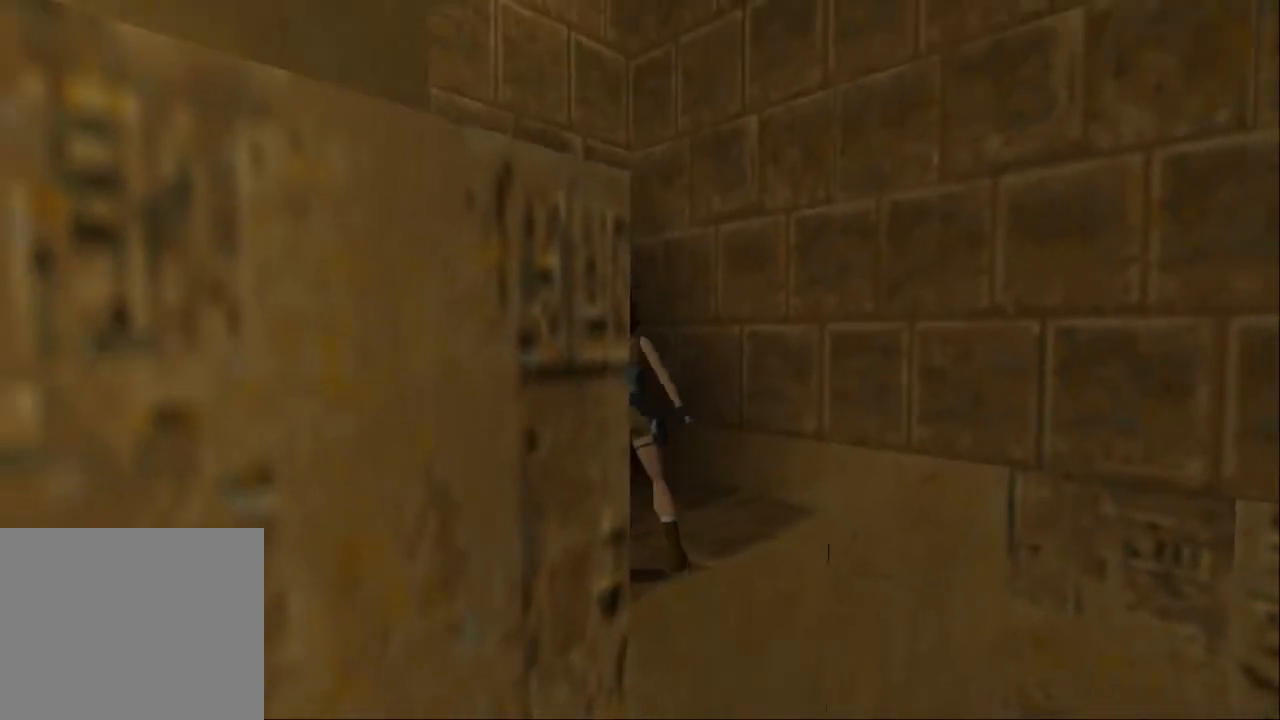
{"buttons": ["DPAD_RIGHT"], "left_stick": "center", "right_stick": "center", "events": [[333, "DPAD_LEFT", "up"], [467, "DPAD_RIGHT", "down"]]}
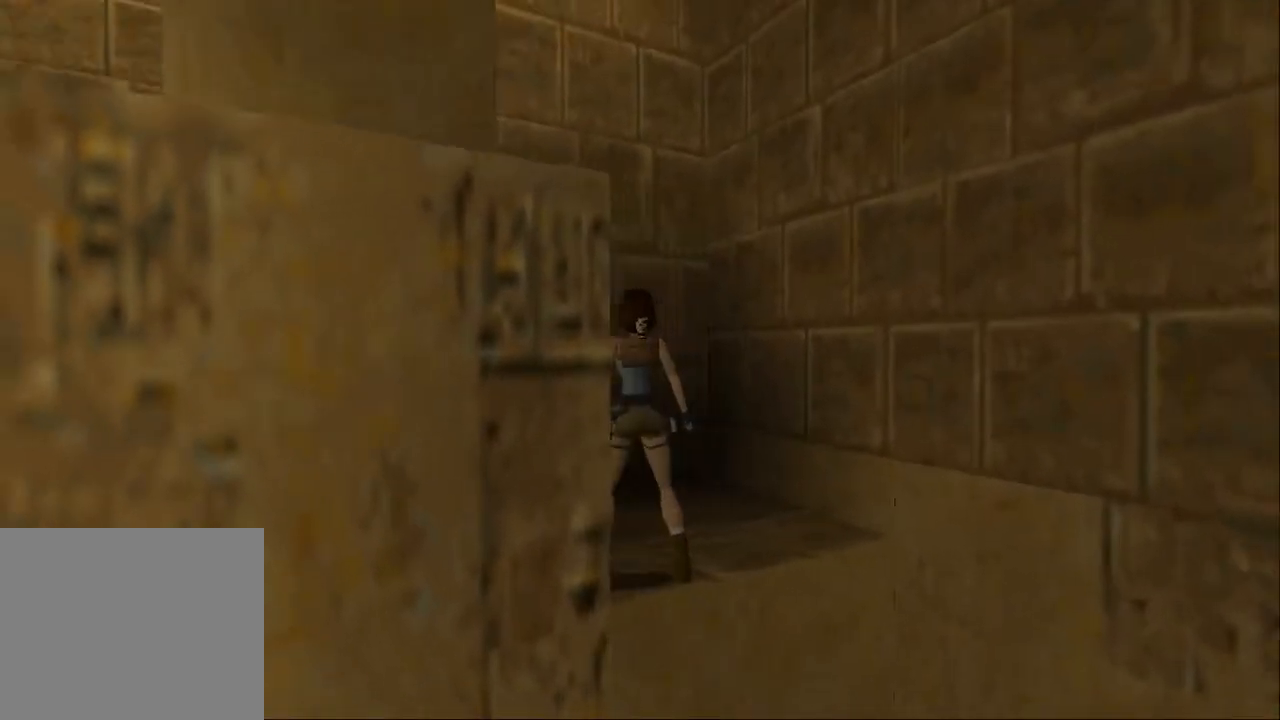
{"buttons": [], "left_stick": "center", "right_stick": "center", "events": [[367, "DPAD_RIGHT", "up"]]}
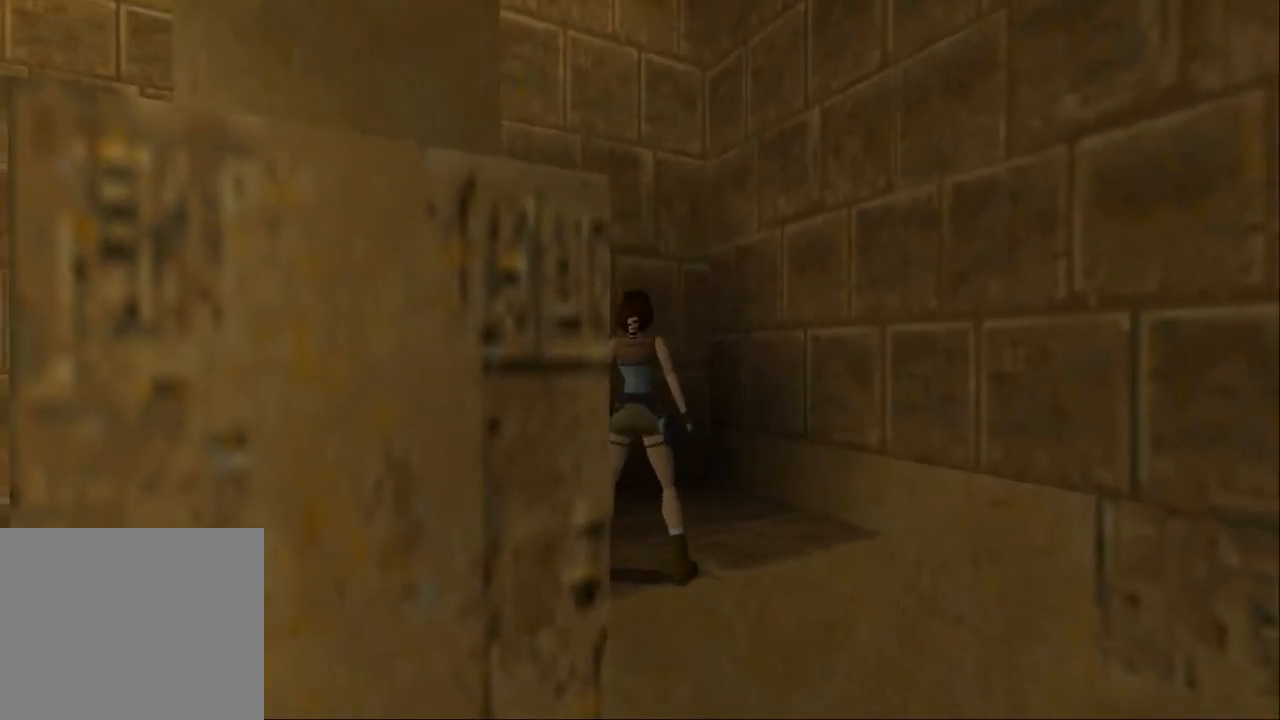
{"buttons": ["DPAD_RIGHT"], "left_stick": "center", "right_stick": "center", "events": [[467, "DPAD_RIGHT", "down"]]}
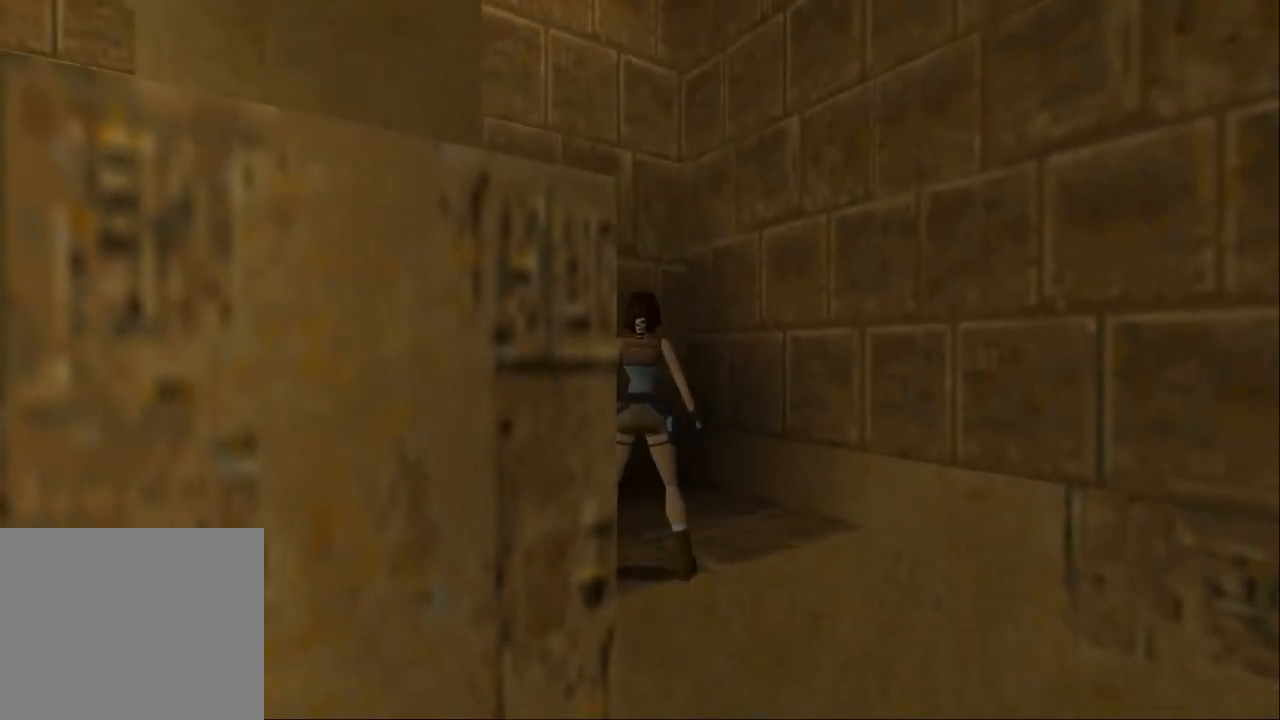
{"buttons": [], "left_stick": "center", "right_stick": "center", "events": [[133, "DPAD_RIGHT", "up"]]}
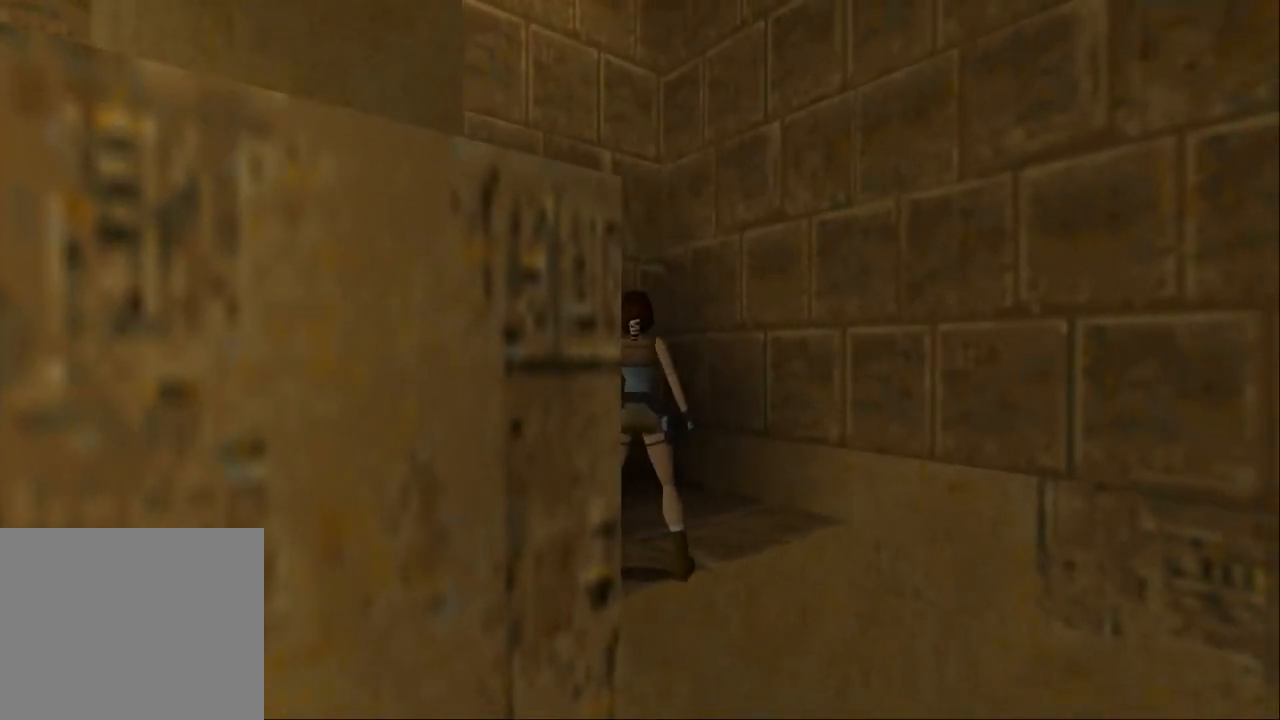
{"buttons": [], "left_stick": "center", "right_stick": "center", "events": []}
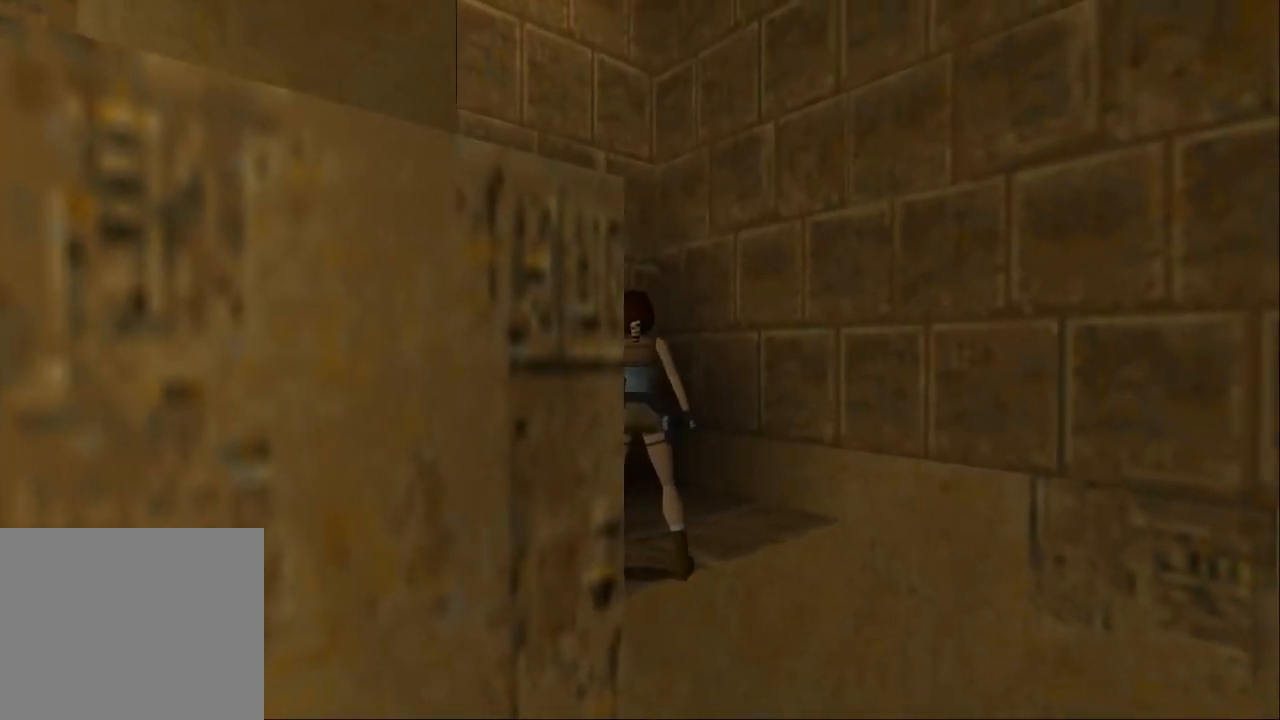
{"buttons": ["DPAD_DOWN"], "left_stick": "center", "right_stick": "center", "events": [[33, "DPAD_DOWN", "down"], [67, "DPAD_LEFT", "down"], [300, "DPAD_LEFT", "up"]]}
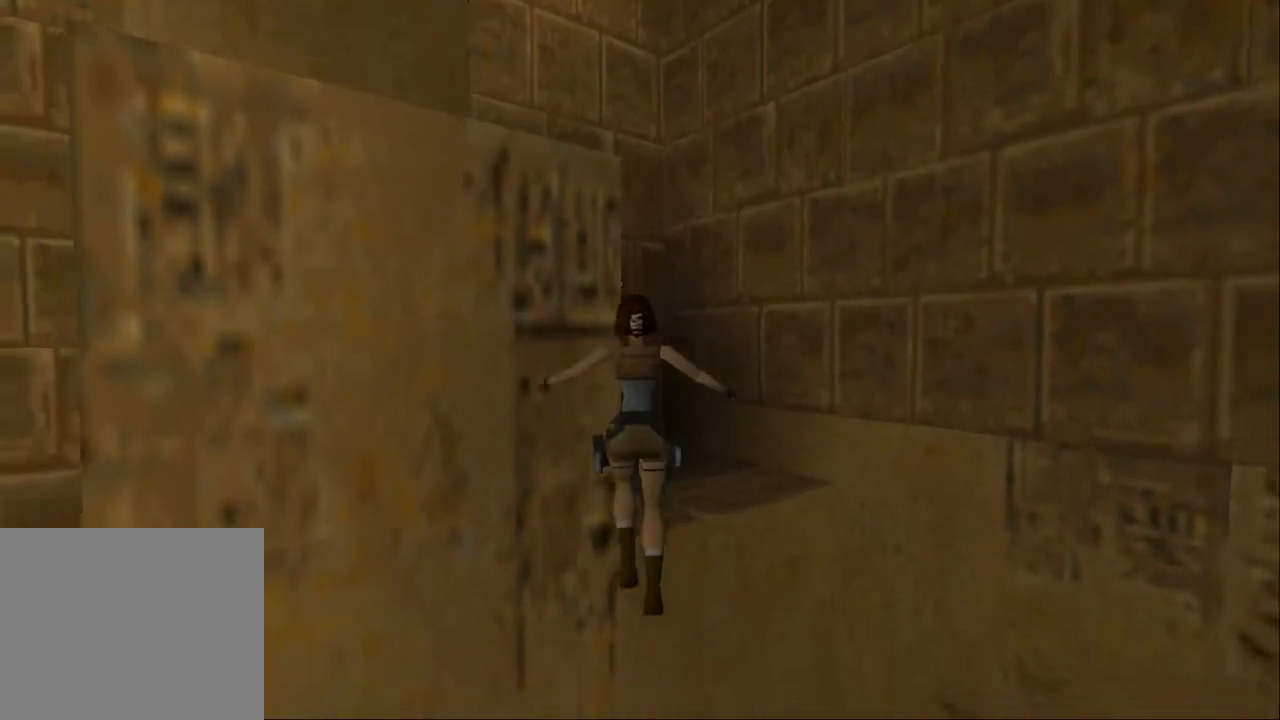
{"buttons": [], "left_stick": "center", "right_stick": "center", "events": [[33, "DPAD_LEFT", "down"], [133, "DPAD_LEFT", "up"], [167, "CROSS", "down"], [167, "DPAD_RIGHT", "down"], [200, "DPAD_DOWN", "up"], [200, "DPAD_RIGHT", "up"], [433, "CROSS", "up"]]}
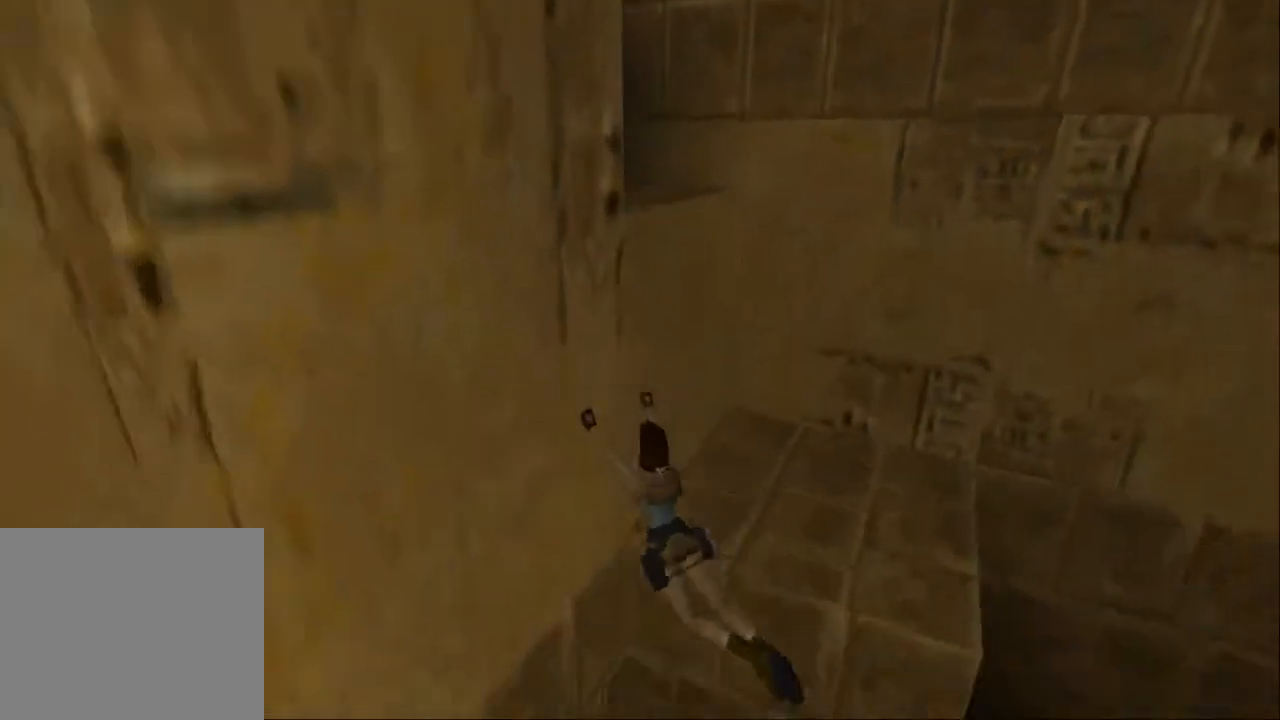
{"buttons": ["DPAD_UP", "DPAD_RIGHT"], "left_stick": "center", "right_stick": "center", "events": [[233, "DPAD_UP", "down"], [300, "DPAD_RIGHT", "down"]]}
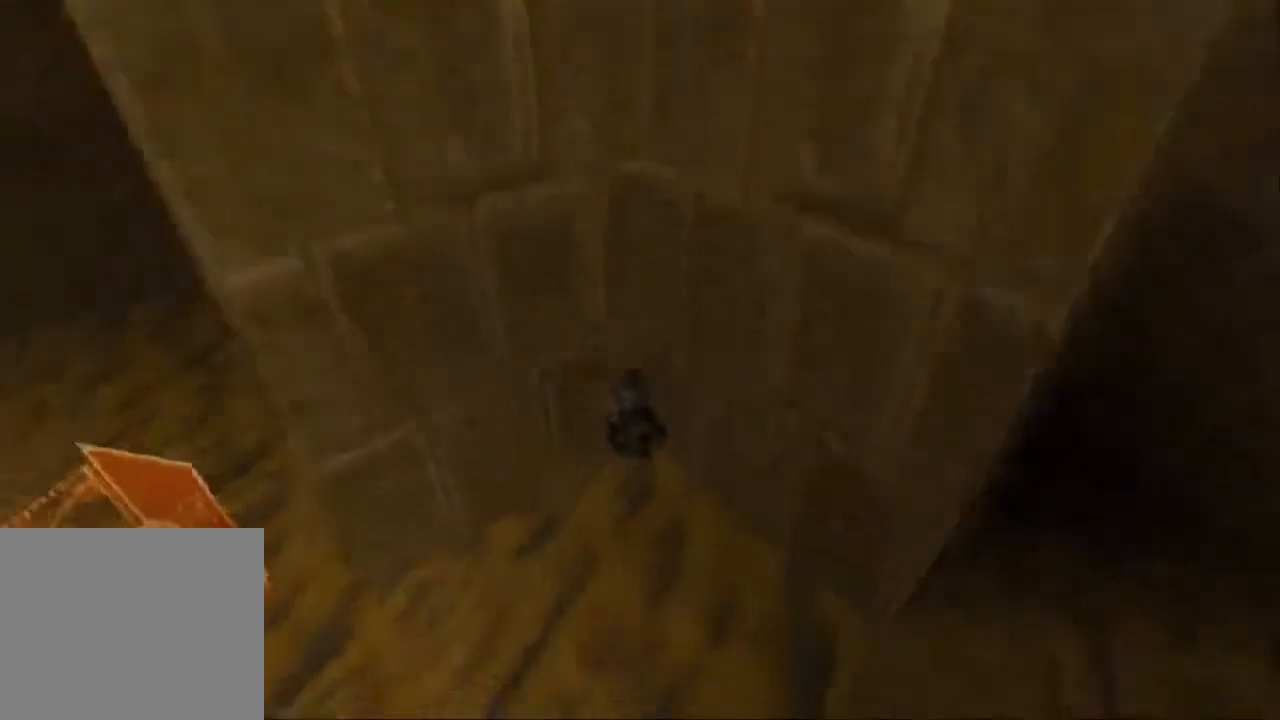
{"buttons": ["DPAD_UP"], "left_stick": "center", "right_stick": "center", "events": [[200, "DPAD_RIGHT", "up"]]}
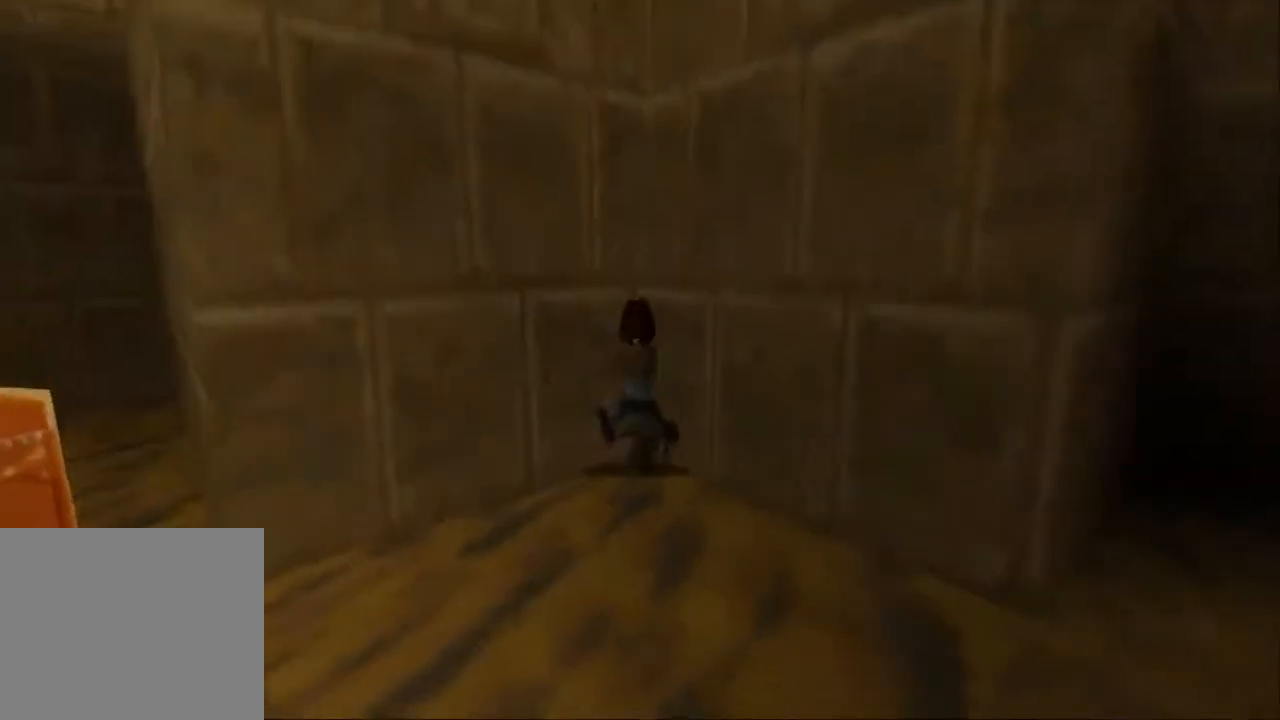
{"buttons": [], "left_stick": "center", "right_stick": "center", "events": [[500, "DPAD_UP", "up"]]}
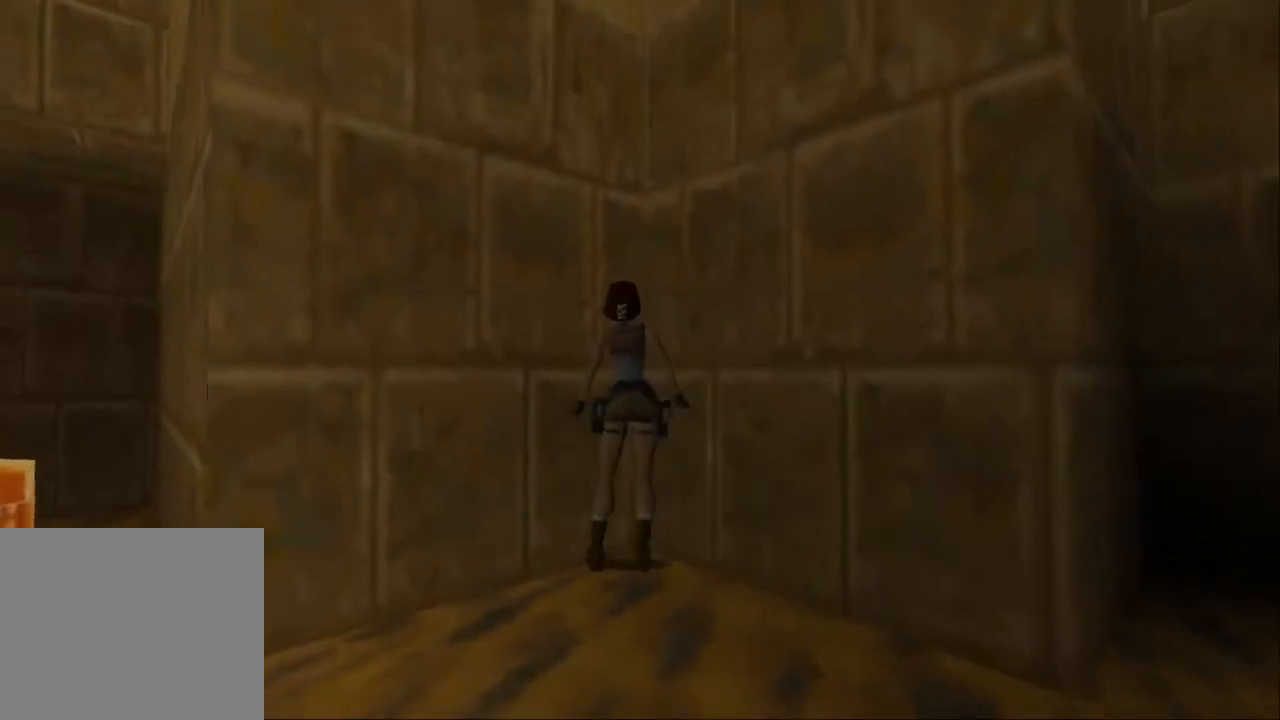
{"buttons": [], "left_stick": "center", "right_stick": "center", "events": [[33, "START", "down"], [167, "START", "up"]]}
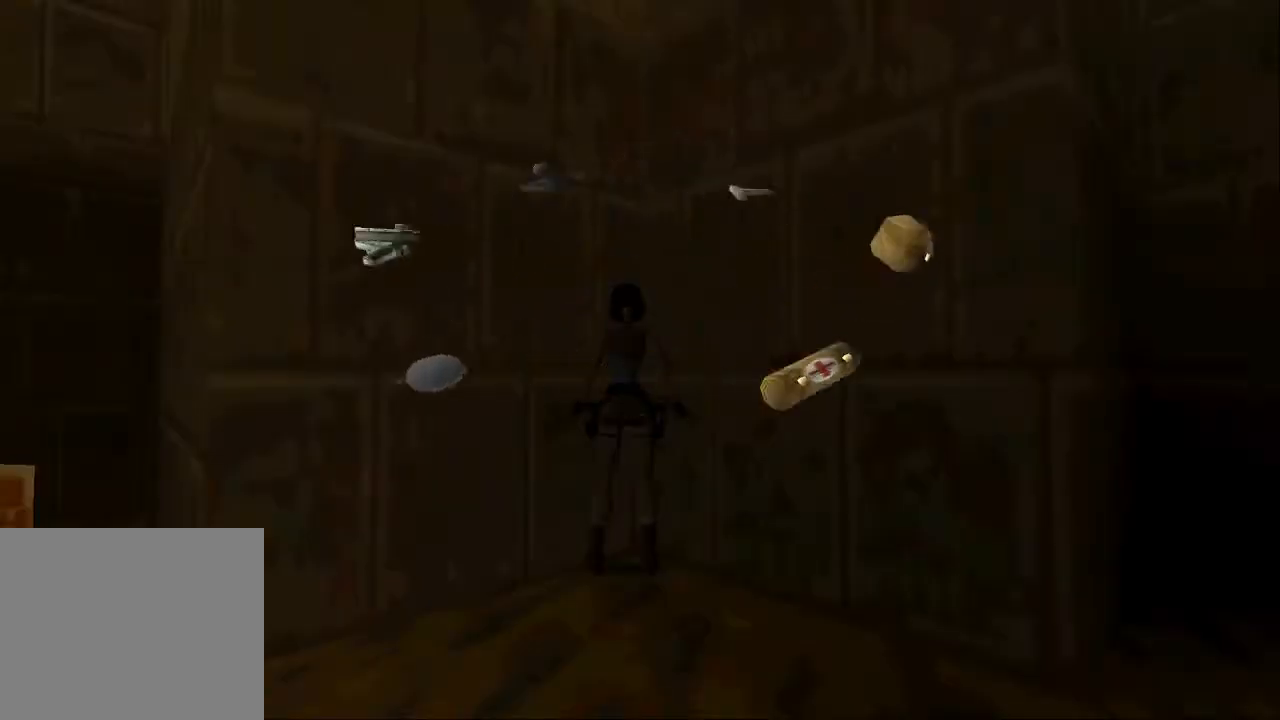
{"buttons": ["CROSS"], "left_stick": "center", "right_stick": "center", "events": [[233, "DPAD_DOWN", "down"], [367, "DPAD_DOWN", "up"], [400, "CROSS", "down"]]}
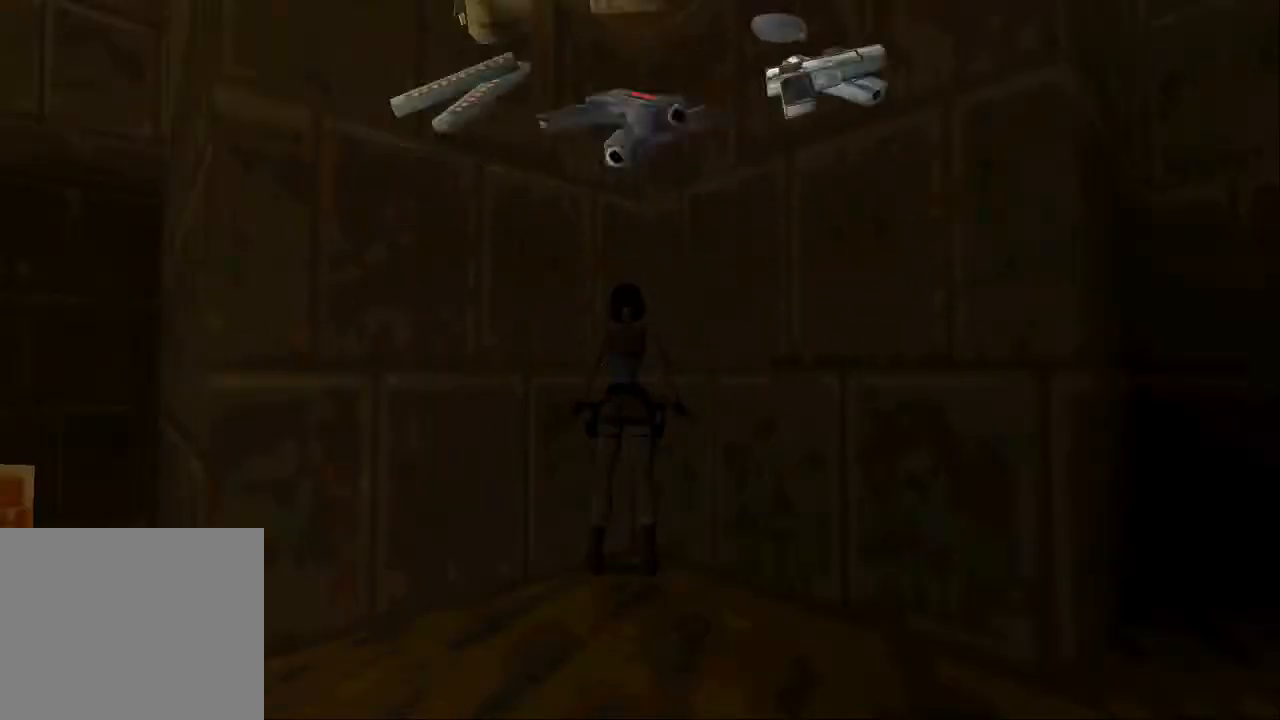
{"buttons": ["CROSS"], "left_stick": "center", "right_stick": "center", "events": [[67, "CROSS", "up"], [167, "CROSS", "down"], [233, "CROSS", "up"], [300, "CROSS", "down"], [400, "CROSS", "up"], [467, "CROSS", "down"]]}
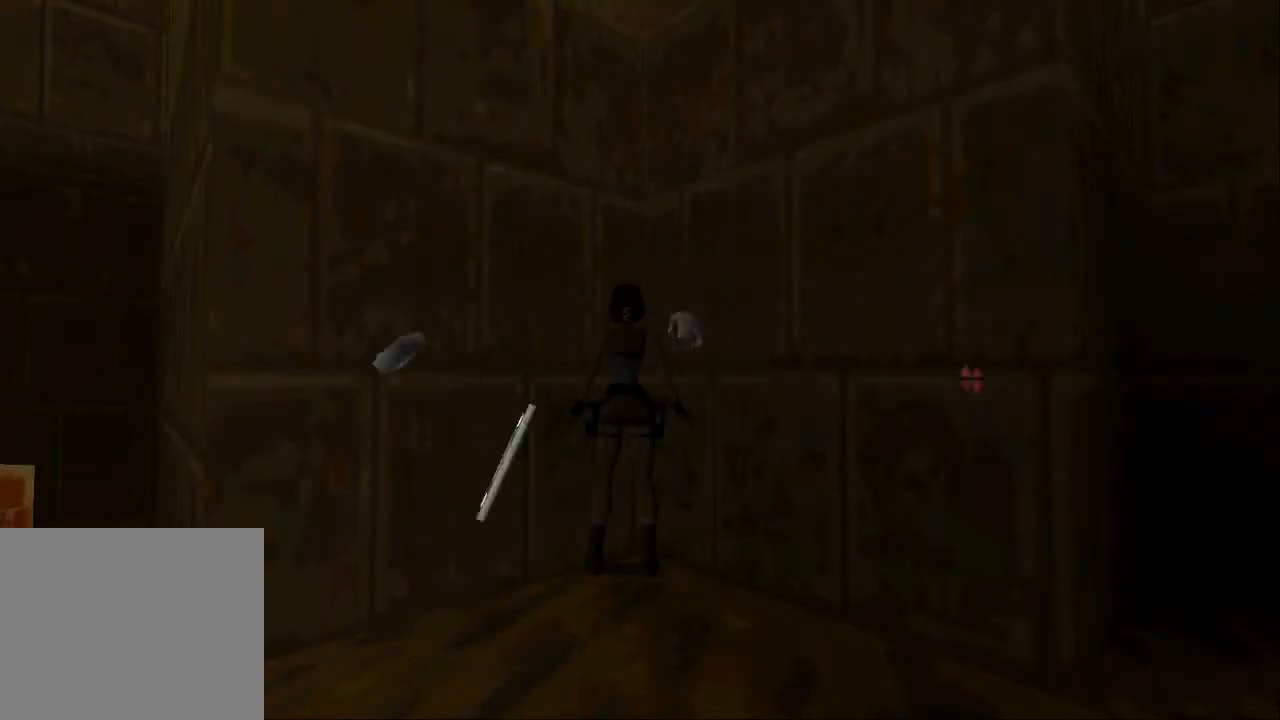
{"buttons": [], "left_stick": "center", "right_stick": "center", "events": [[33, "CROSS", "up"], [100, "CROSS", "down"], [167, "CROSS", "up"], [267, "CROSS", "down"], [367, "CROSS", "up"], [400, "CROSS", "down"], [500, "CROSS", "up"]]}
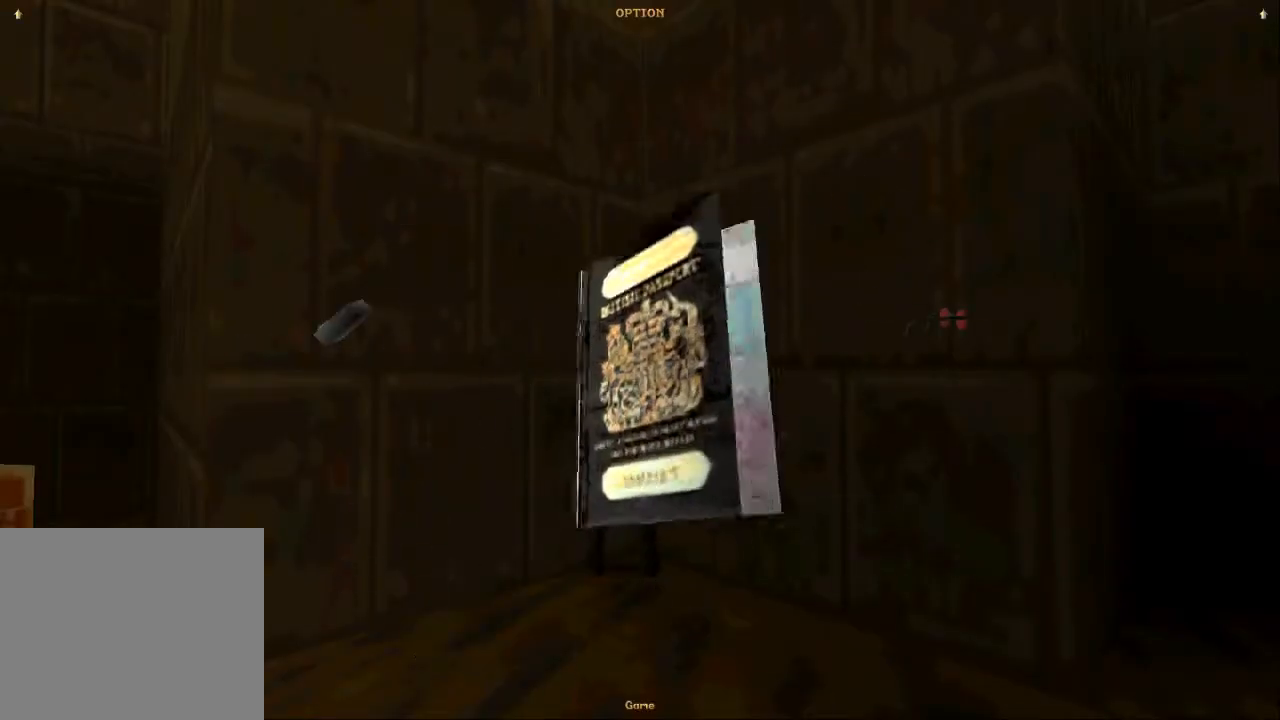
{"buttons": [], "left_stick": "center", "right_stick": "center", "events": [[100, "CROSS", "down"], [167, "CROSS", "up"], [233, "CROSS", "down"], [333, "CROSS", "up"], [400, "CROSS", "down"], [467, "CROSS", "up"]]}